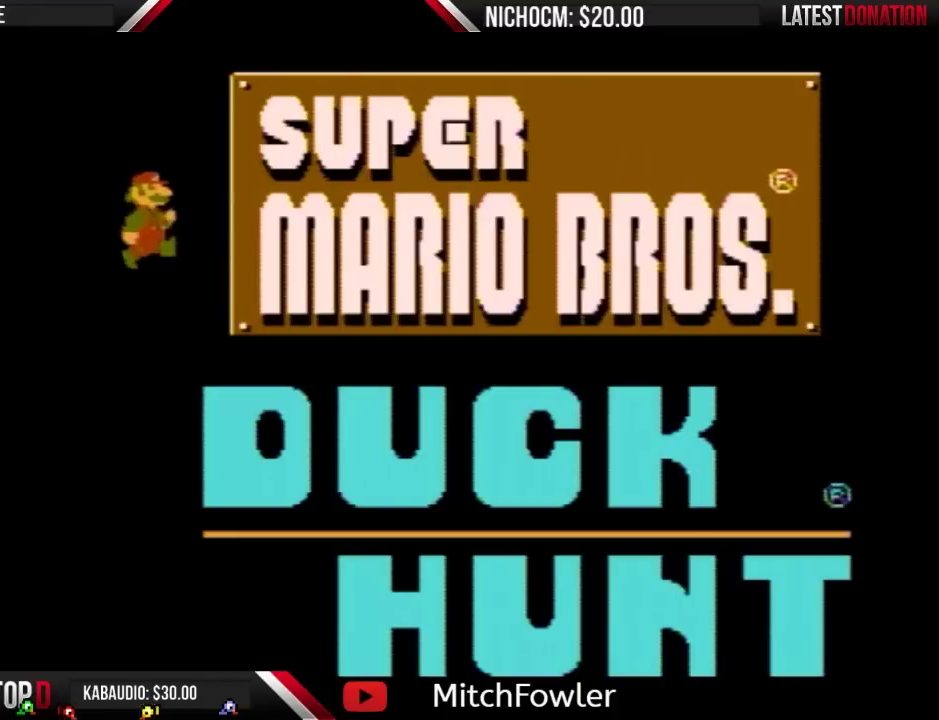
Gameplay with a controller (Nintendo layout); each line is a JSON object with the inputs held at the frame after it. "events" lists button and stick changes between this image and that frame as [ms after this image, input, new state], when the widget could be followed in between. Not read: L3 R3.
{"buttons": [], "events": []}
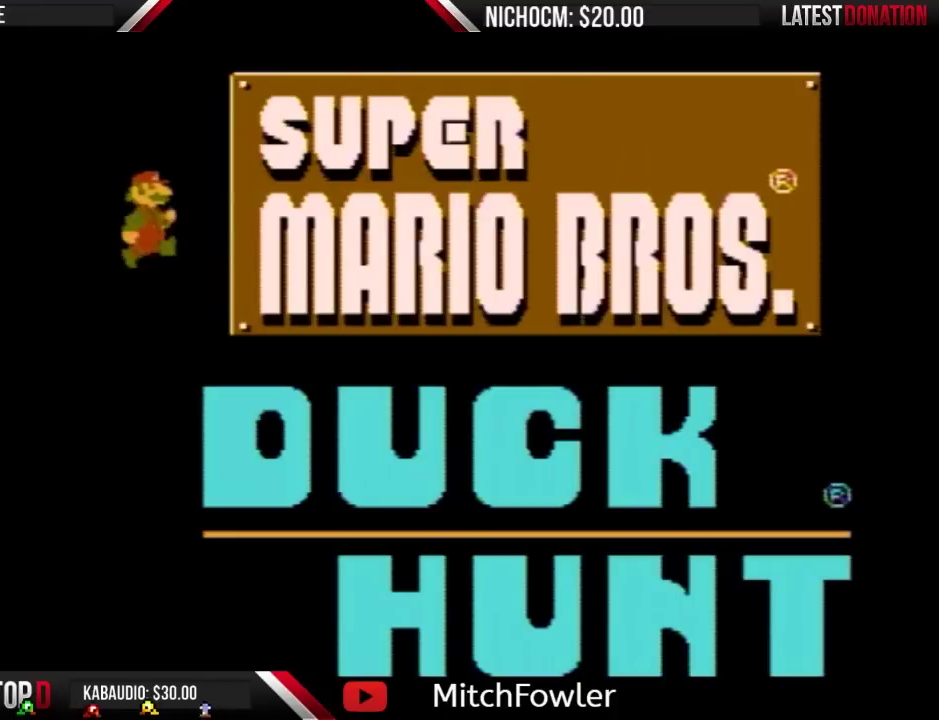
{"buttons": [], "events": []}
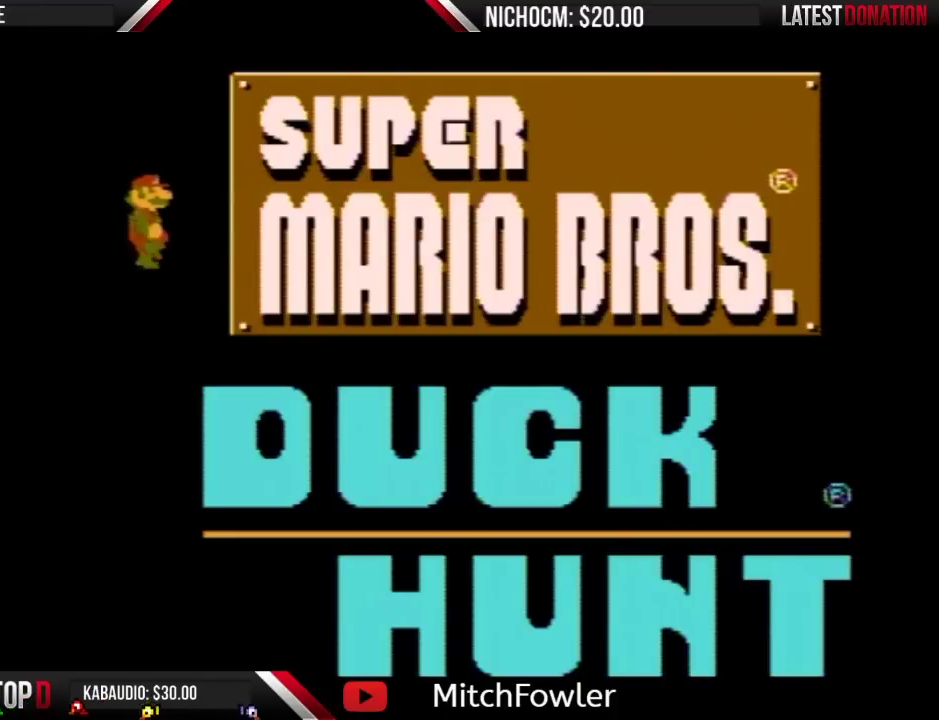
{"buttons": [], "events": [[233, "START", "down"], [400, "START", "up"]]}
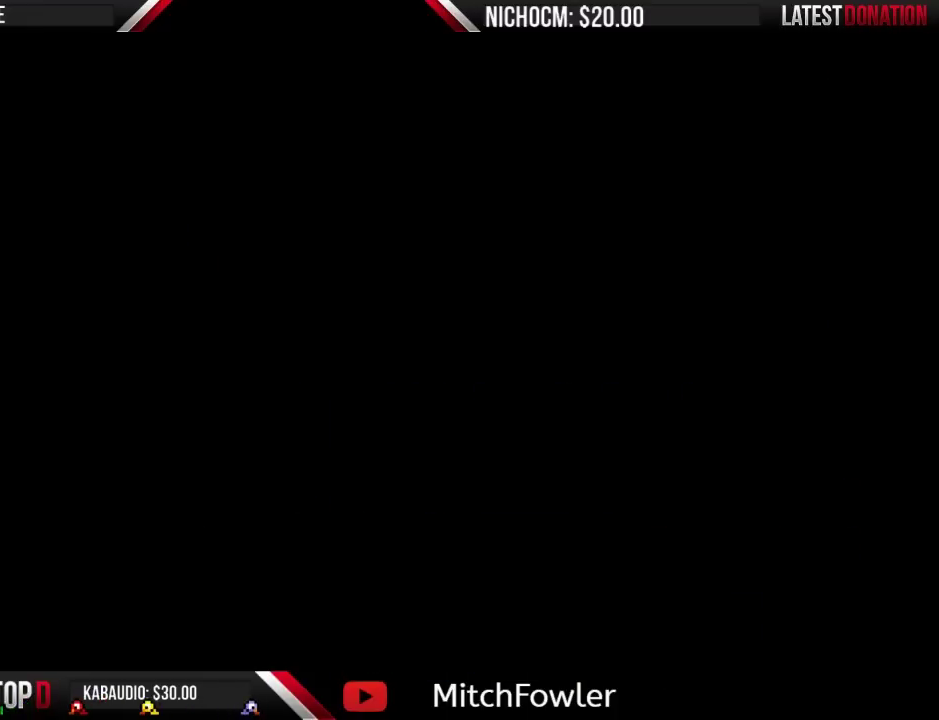
{"buttons": [], "events": []}
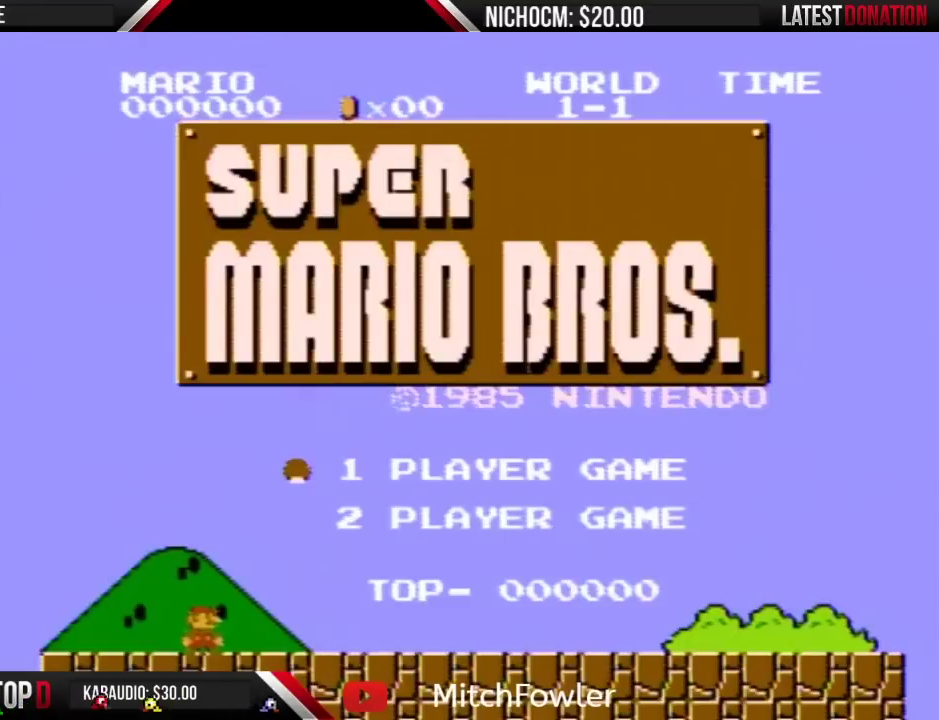
{"buttons": ["START"], "events": [[433, "START", "down"]]}
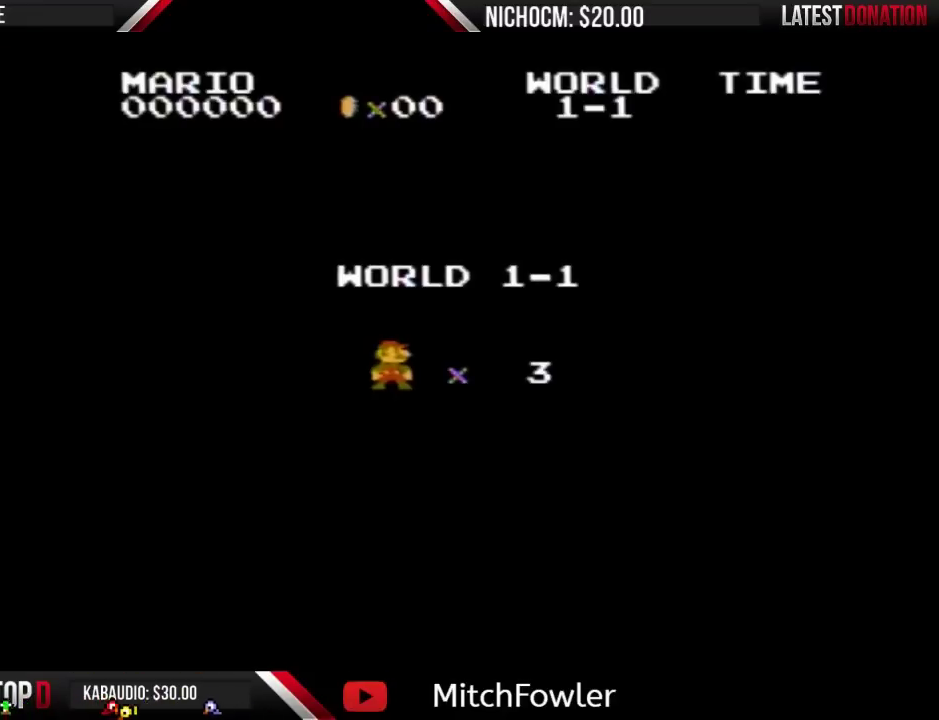
{"buttons": [], "events": [[67, "START", "up"]]}
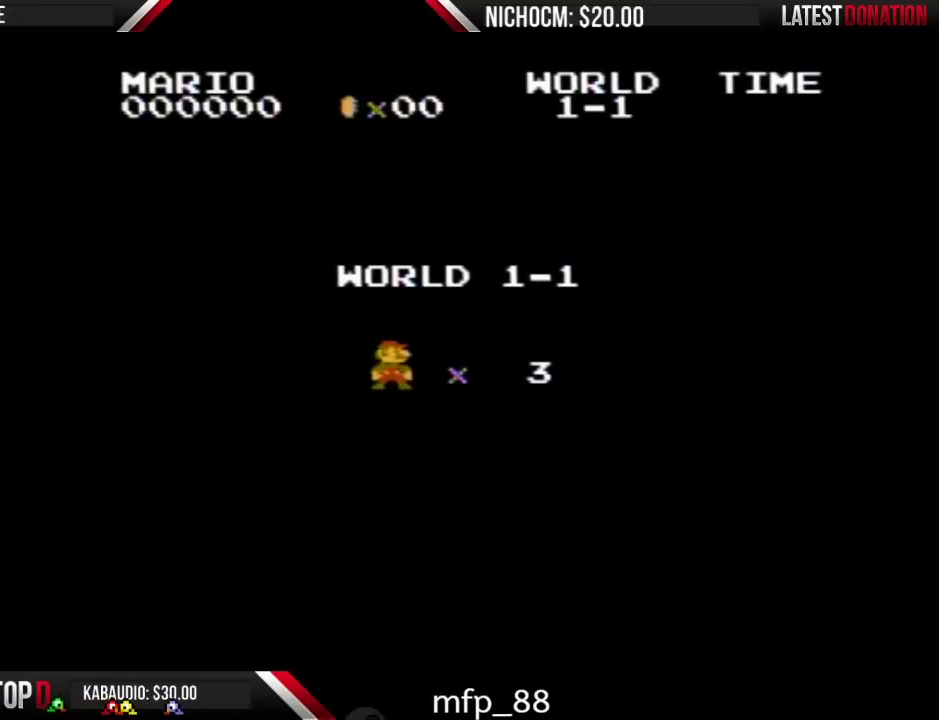
{"buttons": [], "events": []}
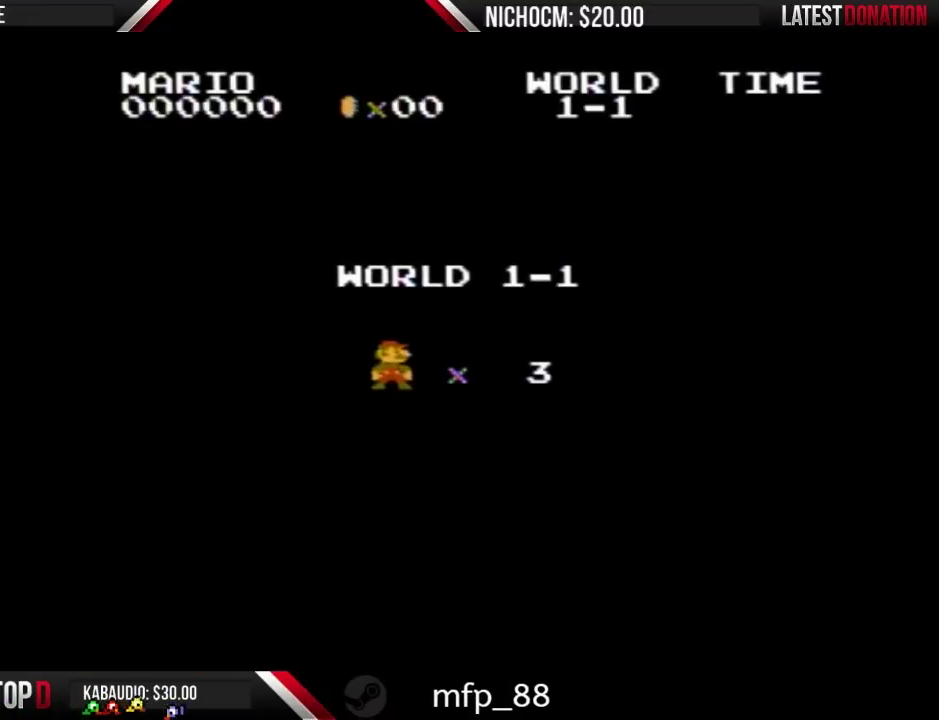
{"buttons": [], "events": []}
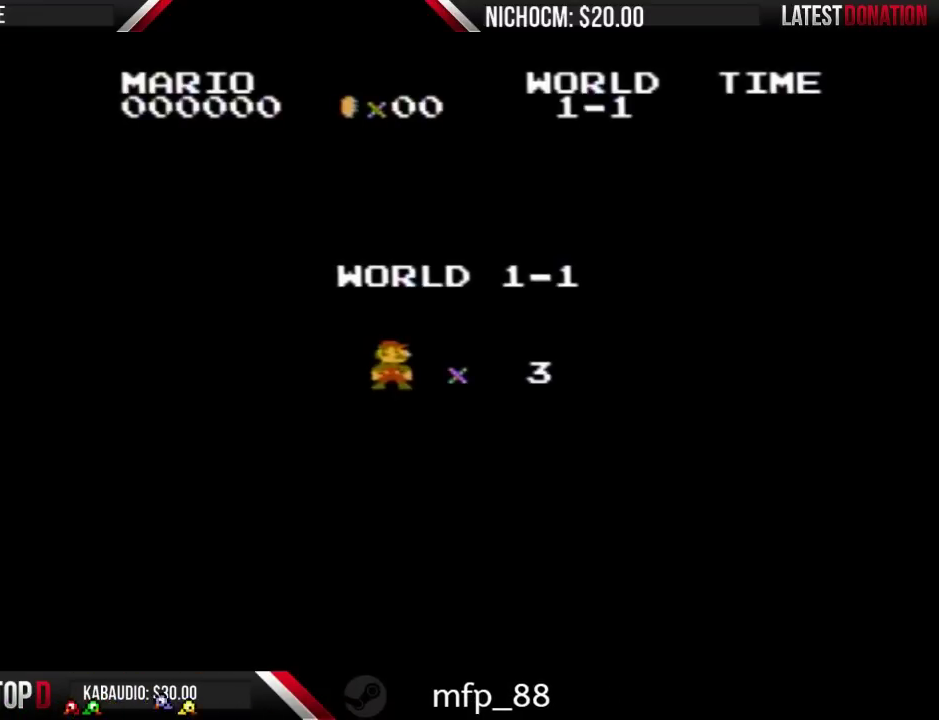
{"buttons": [], "events": []}
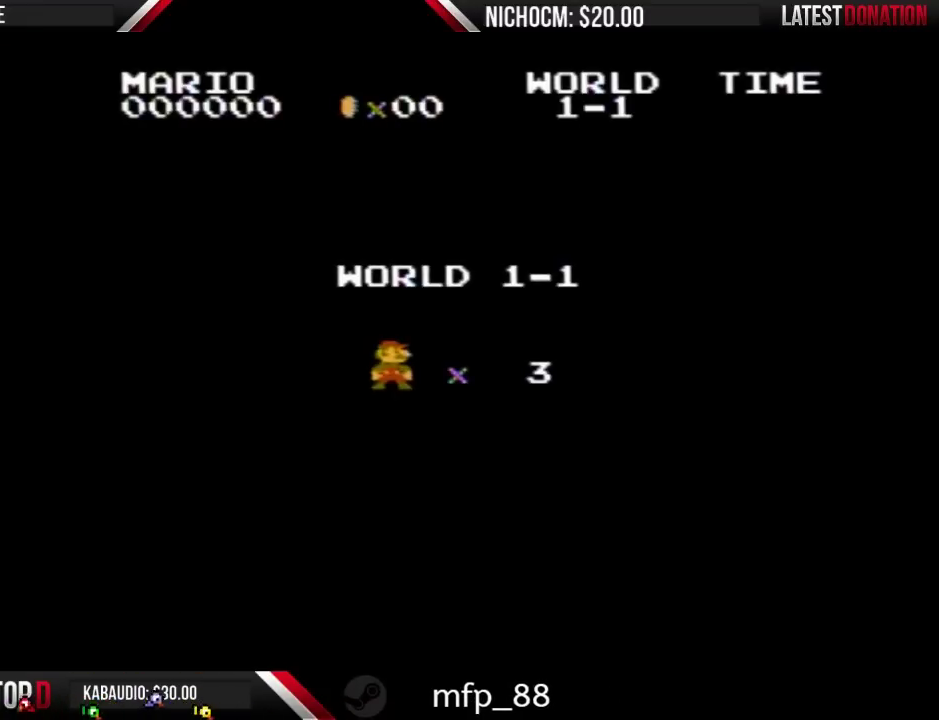
{"buttons": [], "events": []}
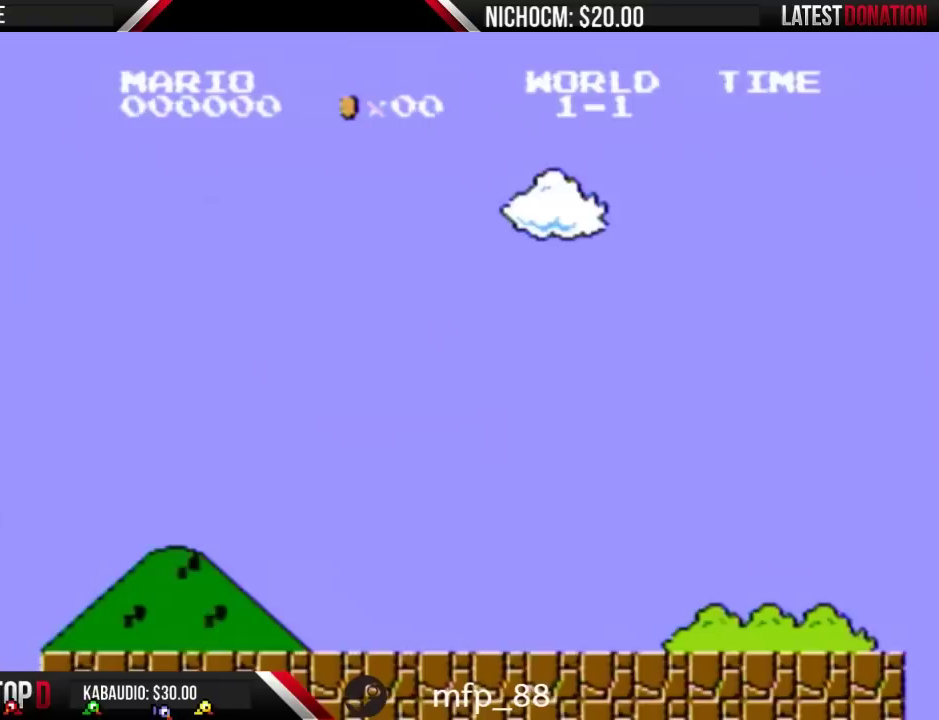
{"buttons": ["DPAD_RIGHT"], "events": [[500, "DPAD_RIGHT", "down"]]}
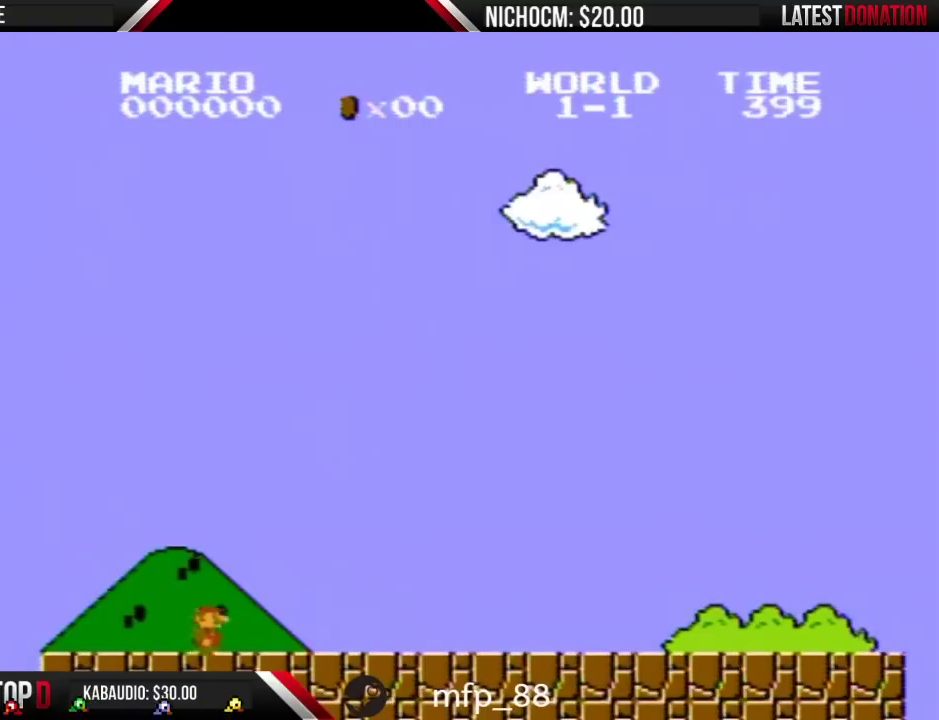
{"buttons": ["B", "DPAD_RIGHT"], "events": [[133, "B", "down"]]}
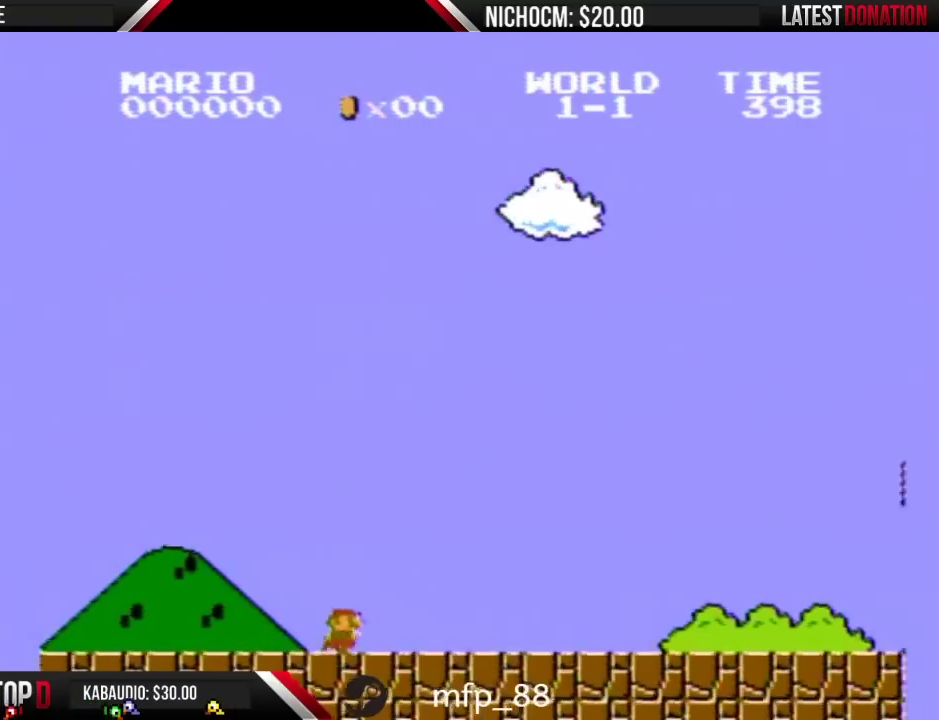
{"buttons": ["B", "DPAD_RIGHT"], "events": []}
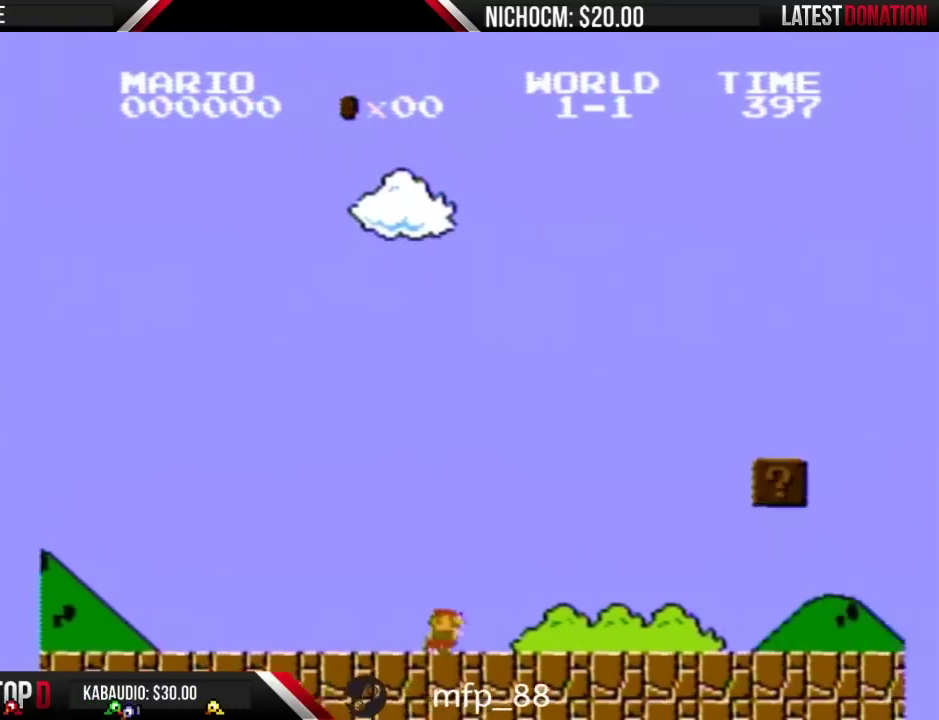
{"buttons": ["B", "DPAD_RIGHT"], "events": []}
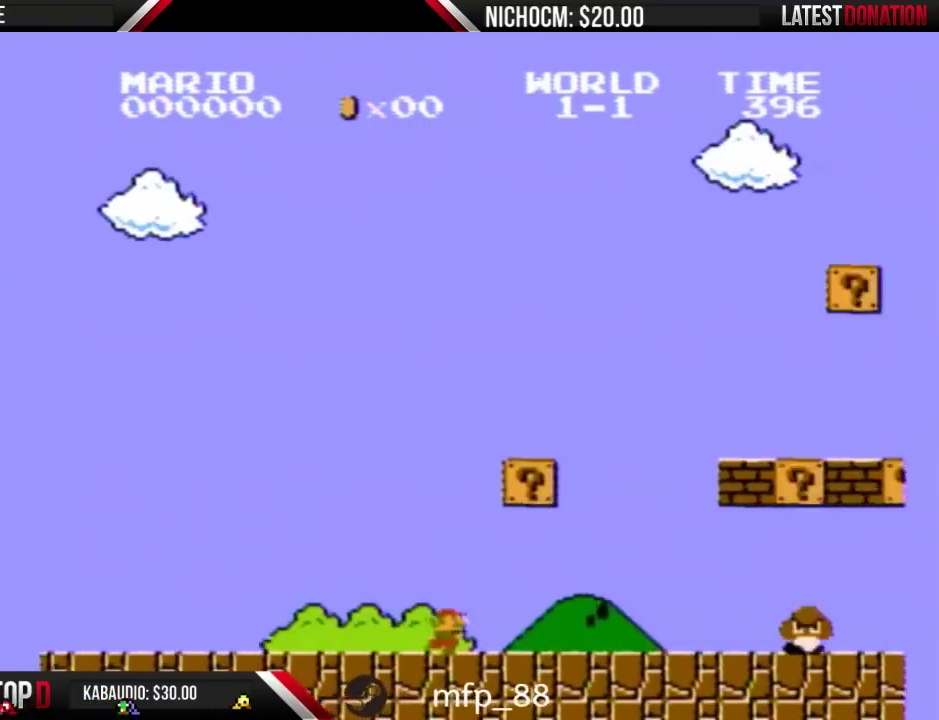
{"buttons": ["B", "DPAD_RIGHT"], "events": []}
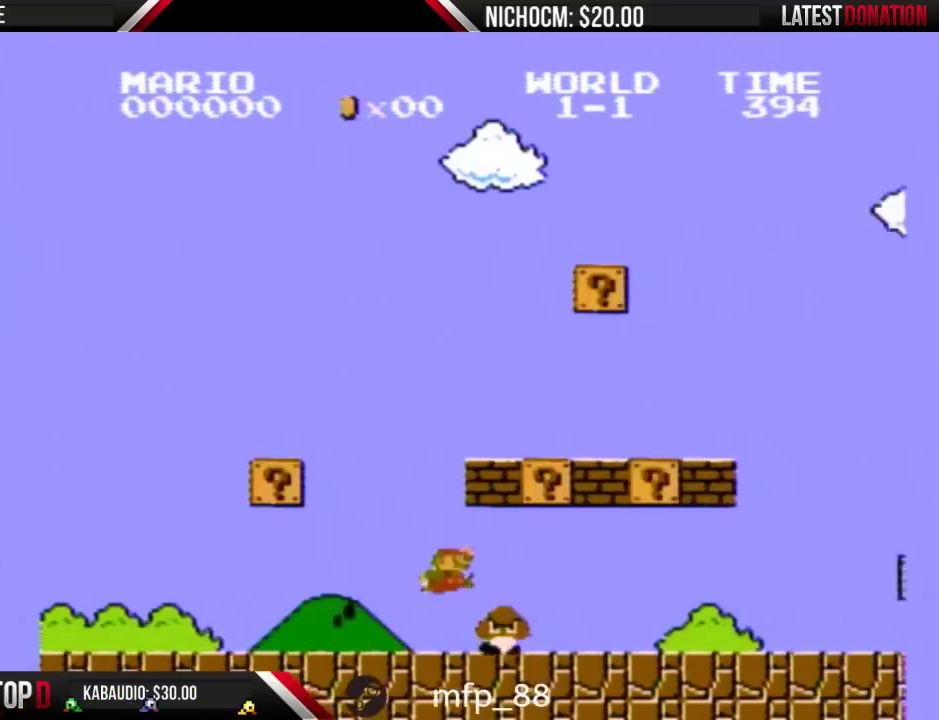
{"buttons": ["B", "DPAD_RIGHT"], "events": [[133, "A", "down"], [333, "A", "up"]]}
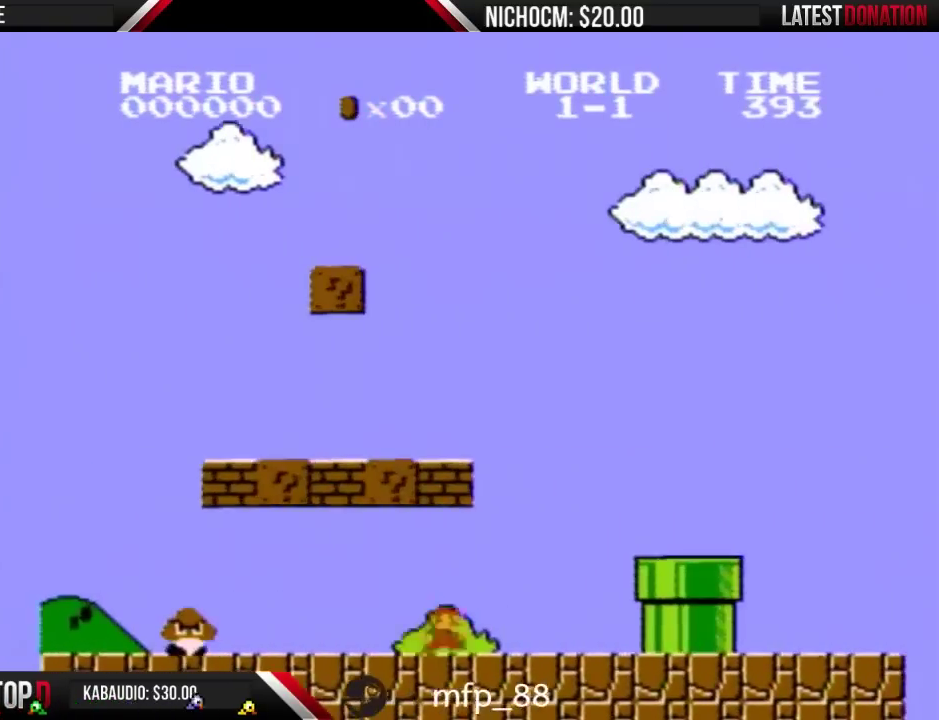
{"buttons": ["B", "DPAD_RIGHT"], "events": [[300, "A", "down"], [367, "A", "up"]]}
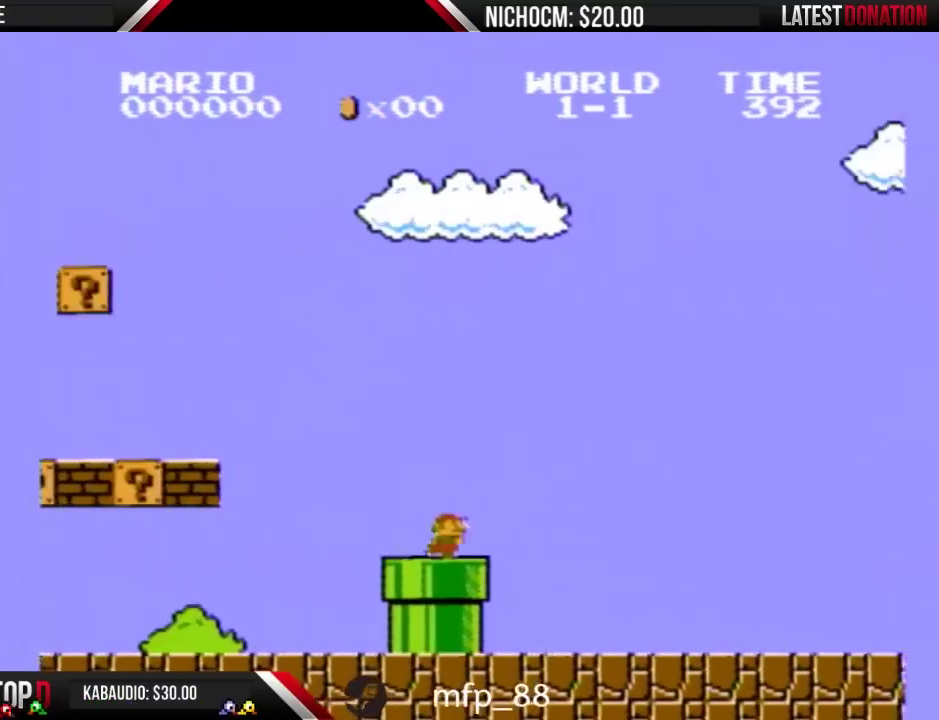
{"buttons": ["A", "B", "DPAD_RIGHT"], "events": [[333, "A", "down"]]}
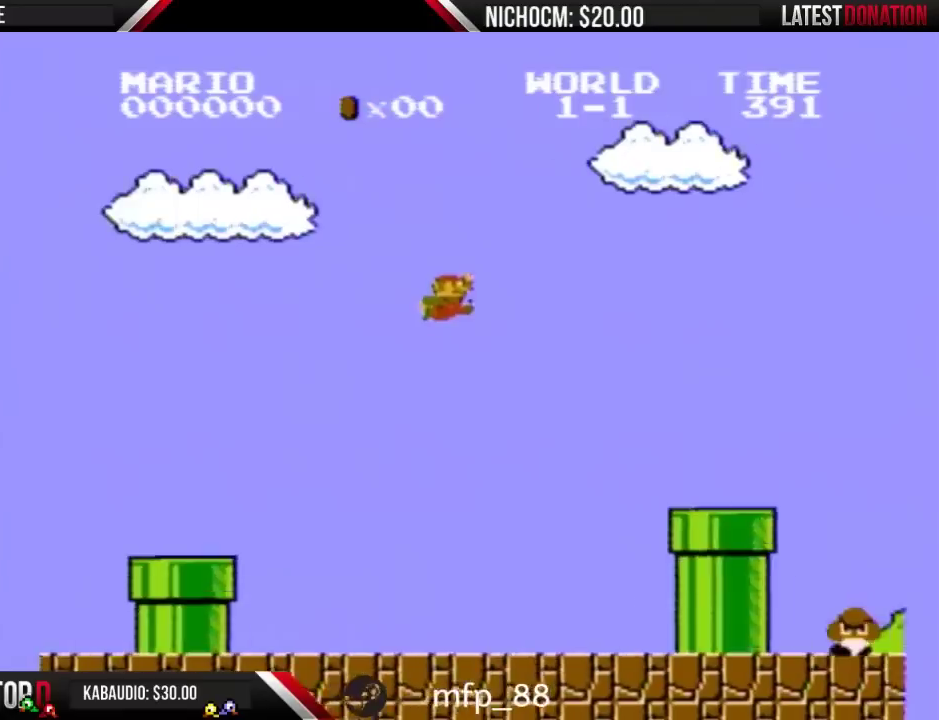
{"buttons": ["B", "DPAD_RIGHT"], "events": [[500, "A", "up"]]}
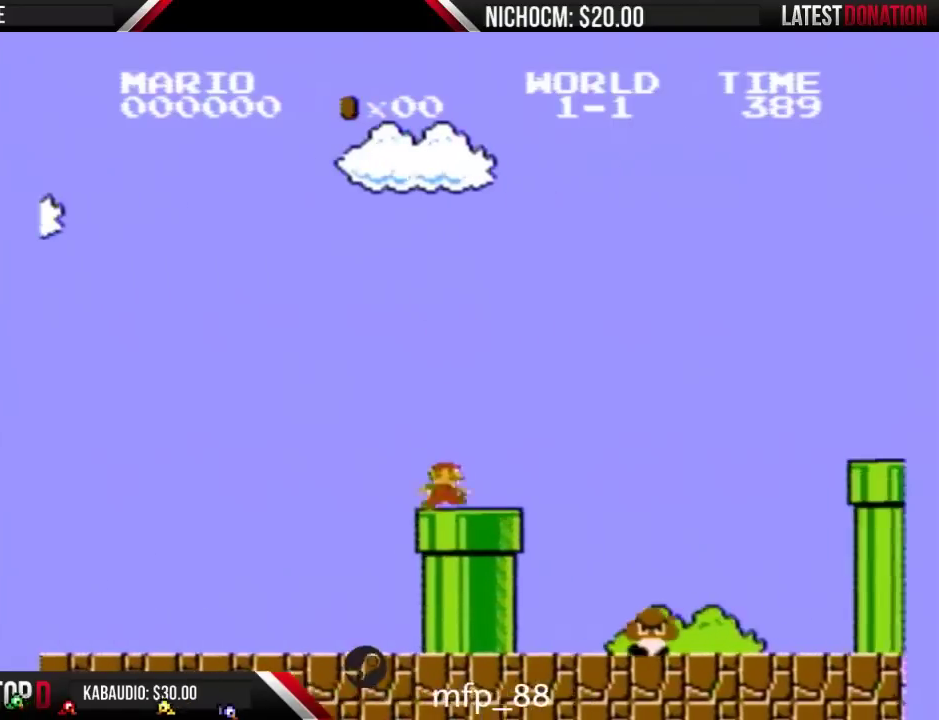
{"buttons": ["A", "B", "DPAD_RIGHT"], "events": [[367, "A", "down"]]}
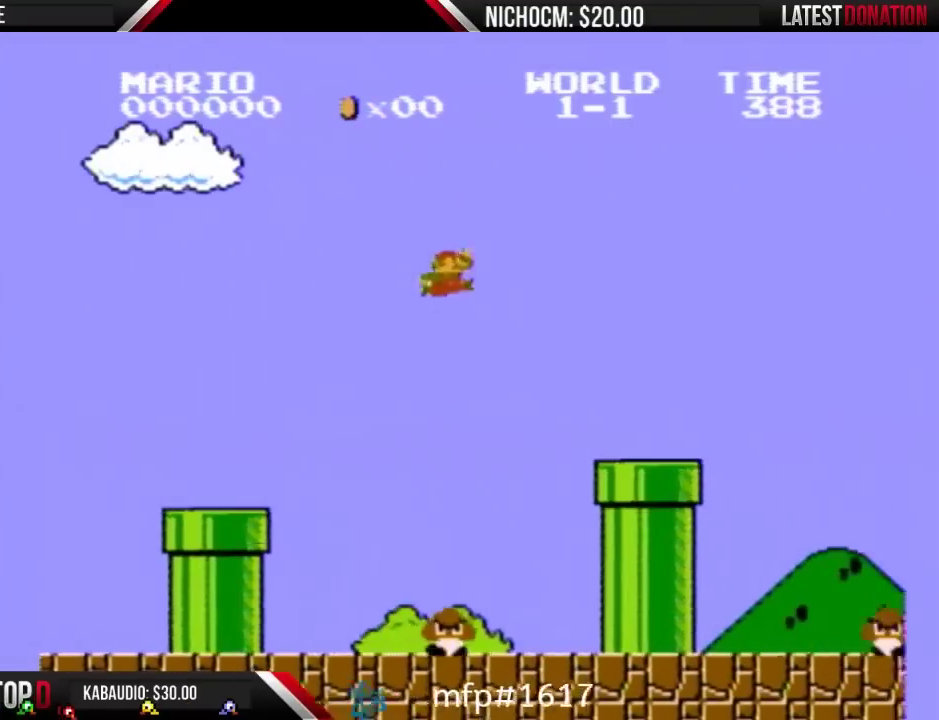
{"buttons": ["B", "DPAD_RIGHT"], "events": [[167, "A", "up"]]}
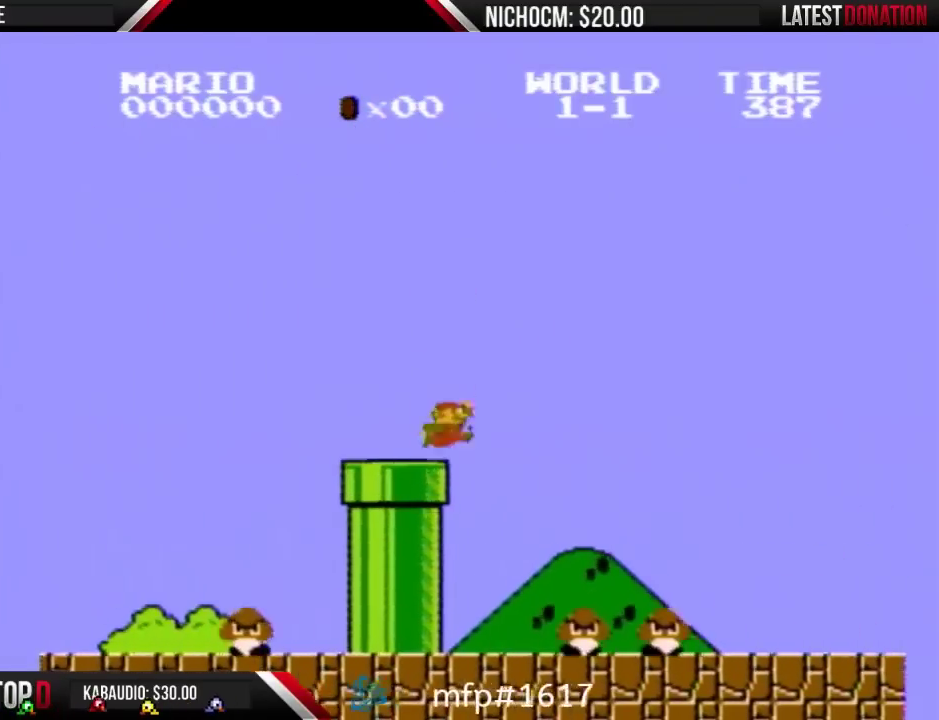
{"buttons": ["A", "B", "DPAD_RIGHT"], "events": [[200, "A", "down"]]}
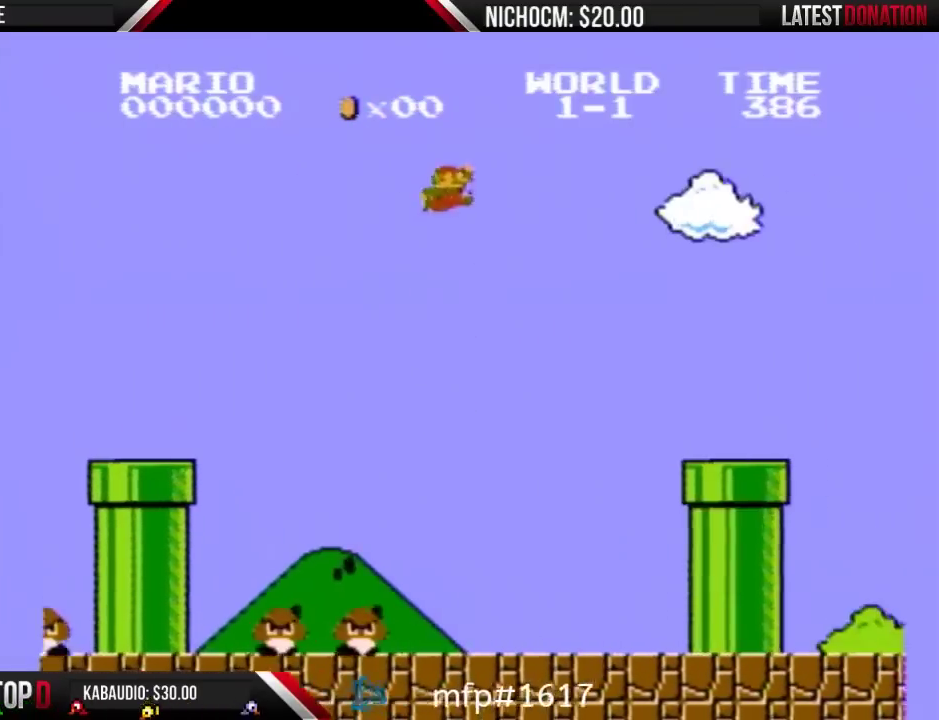
{"buttons": ["A", "B", "DPAD_RIGHT"], "events": []}
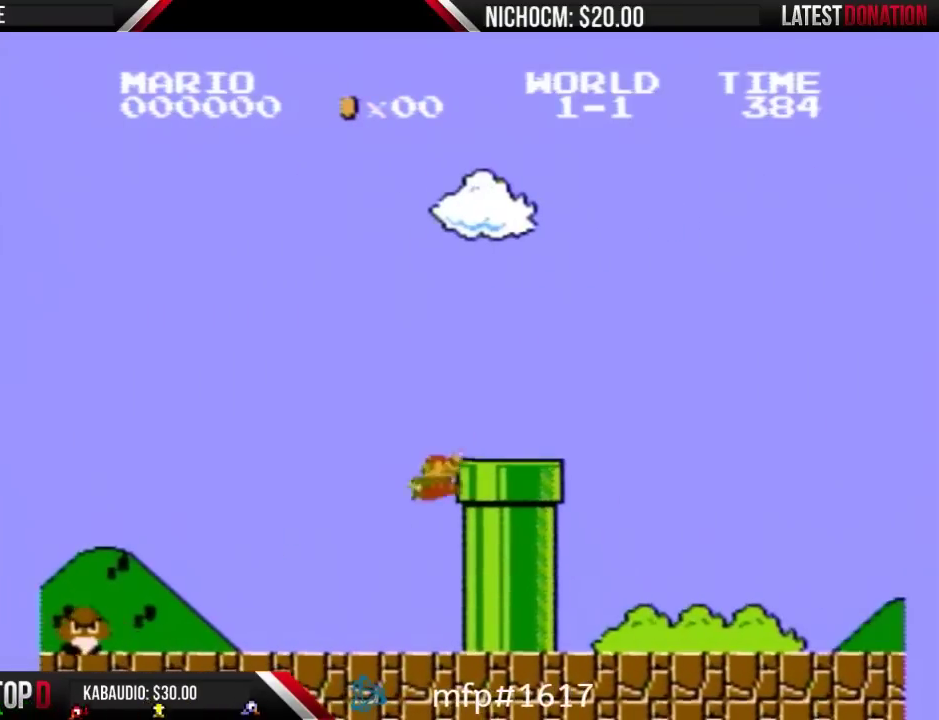
{"buttons": ["A", "B", "DPAD_RIGHT"], "events": [[200, "A", "up"], [200, "DPAD_DOWN", "down"], [233, "DPAD_RIGHT", "up"], [433, "A", "down"], [433, "DPAD_DOWN", "up"], [433, "DPAD_RIGHT", "down"]]}
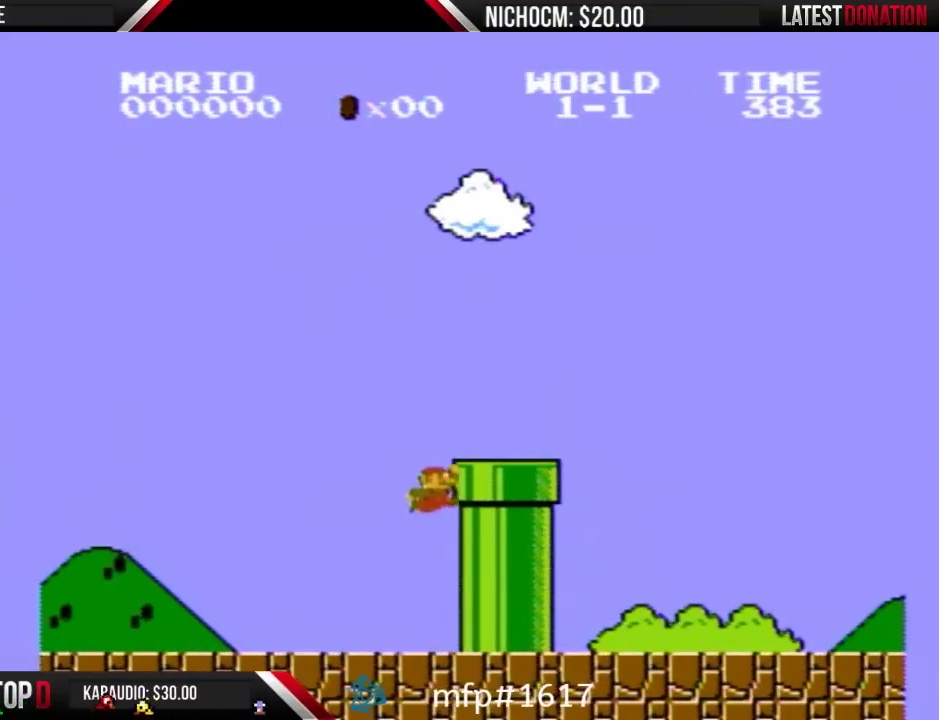
{"buttons": ["B", "DPAD_RIGHT"], "events": [[500, "A", "up"]]}
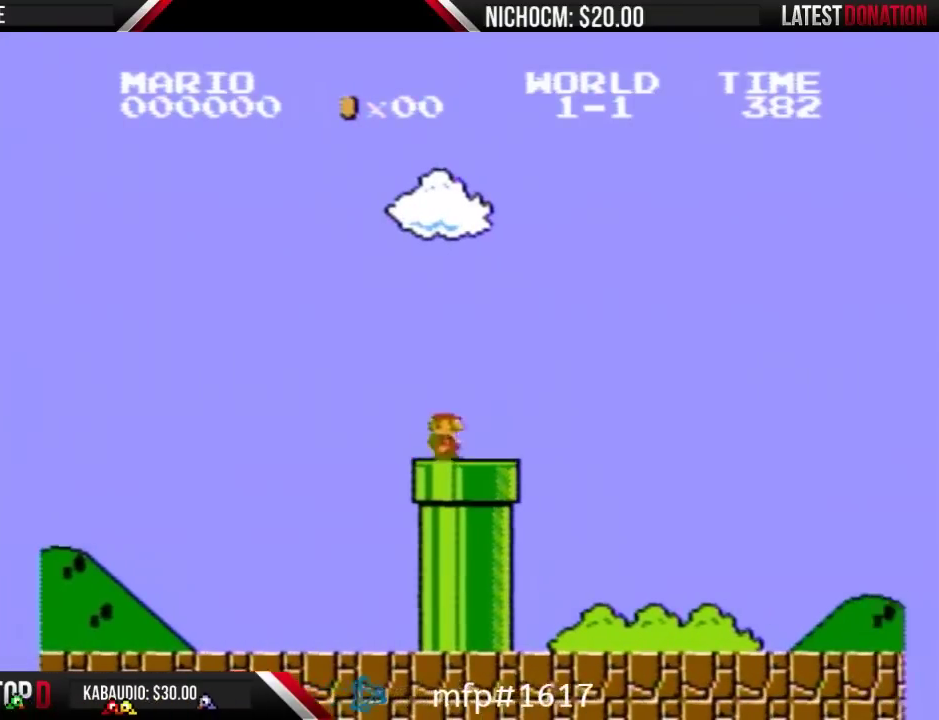
{"buttons": [], "events": [[167, "DPAD_DOWN", "down"], [200, "DPAD_RIGHT", "up"], [400, "B", "up"], [467, "DPAD_DOWN", "up"]]}